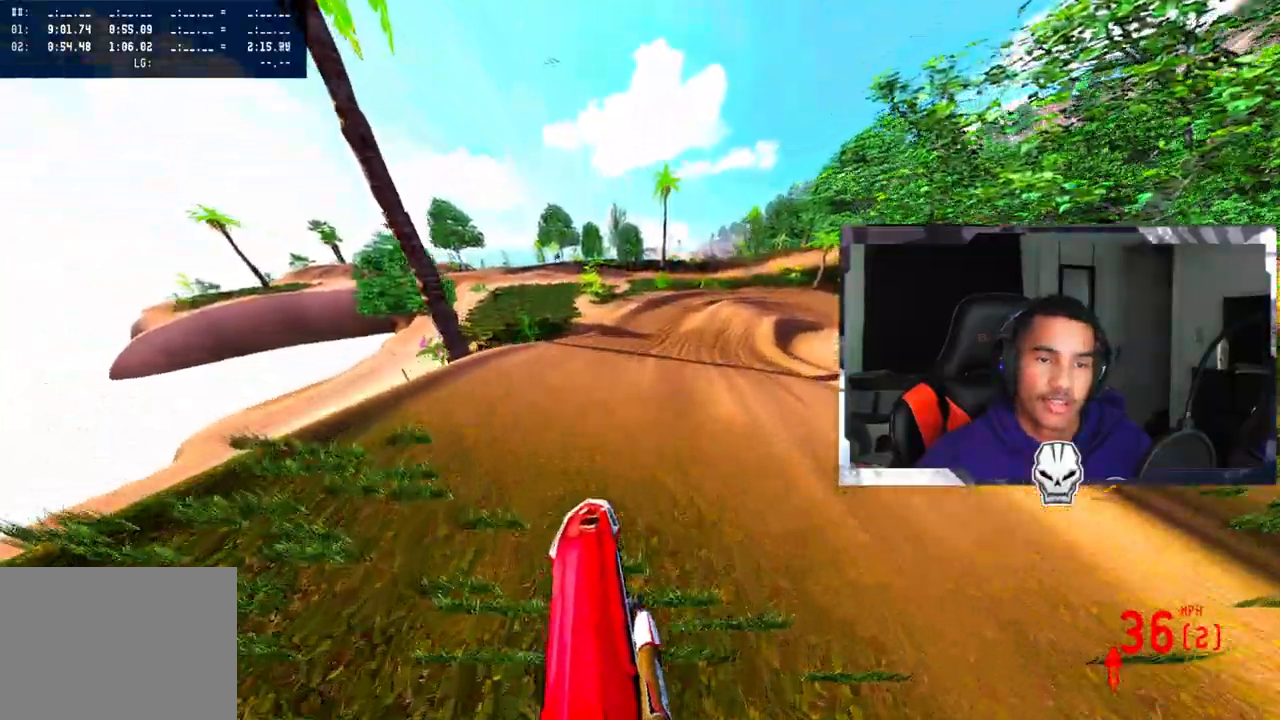
Gameplay with a controller (PlayStation layout); each line is a JSON object with the inputs held at the frame after it. "events" lists button and stick changes between this image and that frame as [ms after this image, input, new state], when the widget could be followed in between. Not read: CROSS.
{"buttons": ["R2"], "left_stick": "center", "right_stick": "up", "events": [[17, "left_stick", "center"]]}
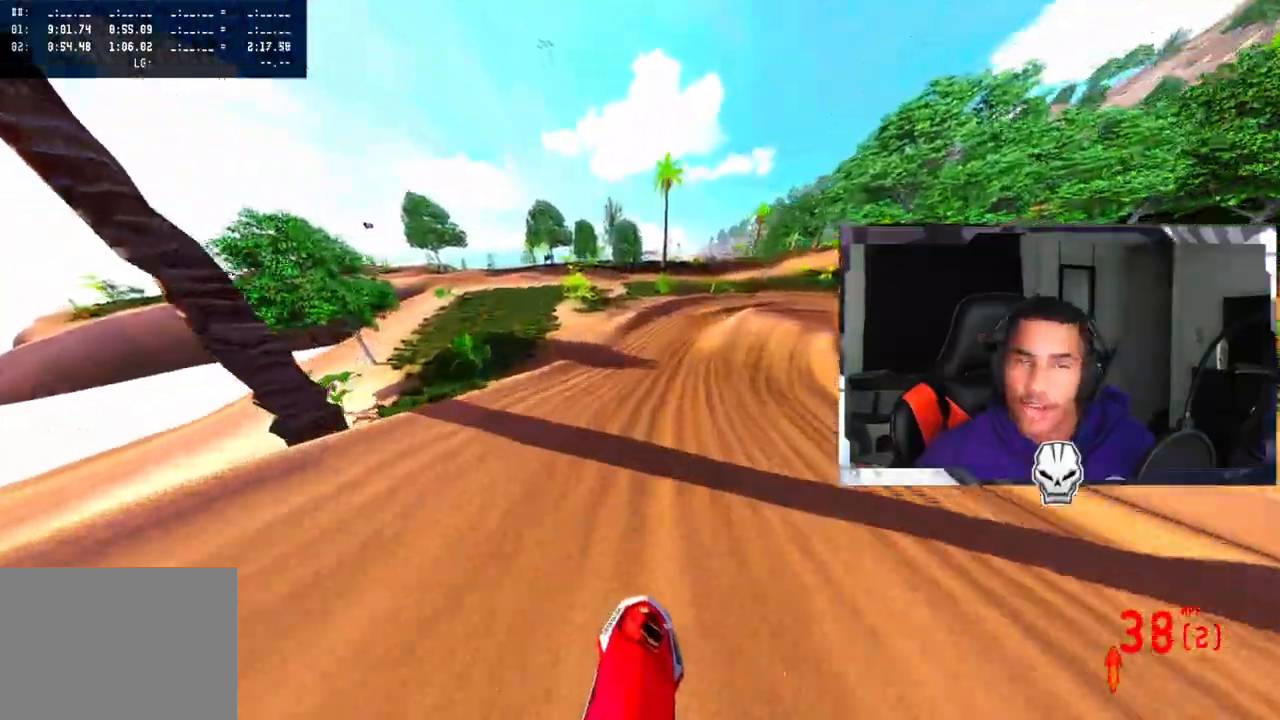
{"buttons": ["R2"], "left_stick": "center", "right_stick": "center", "events": [[417, "right_stick", "center"]]}
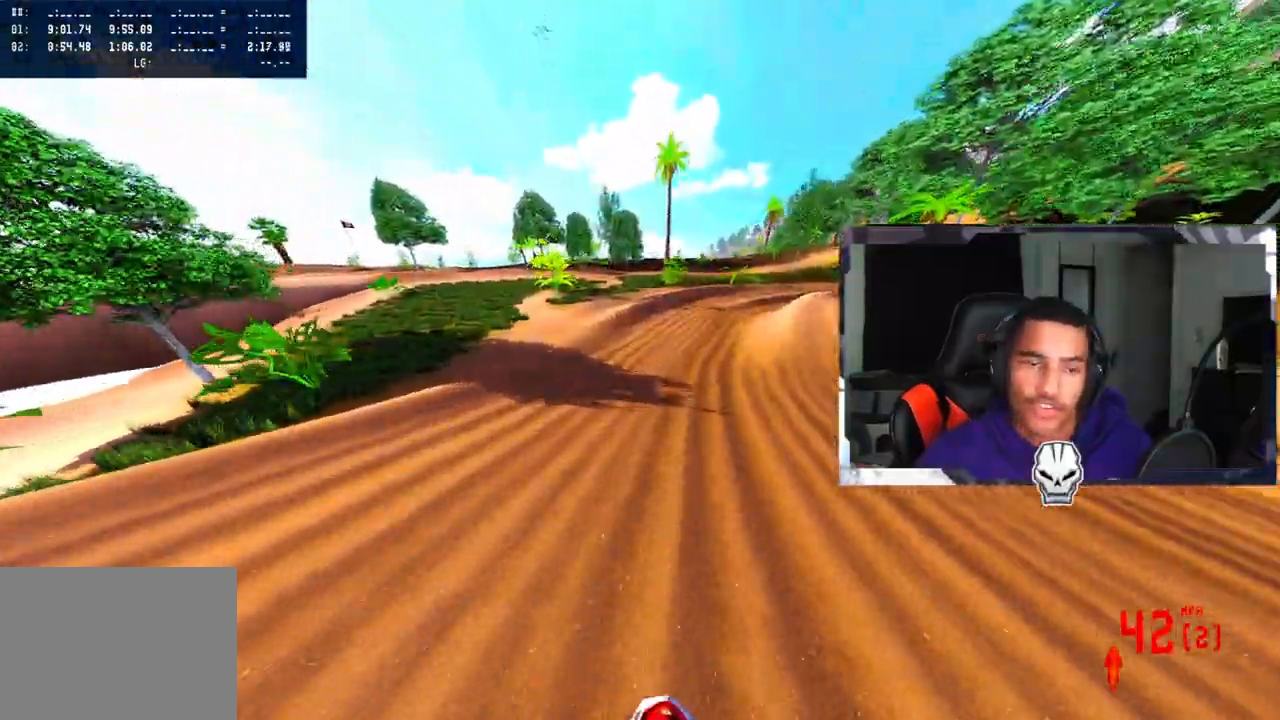
{"buttons": ["R2"], "left_stick": "up-right", "right_stick": "center", "events": [[17, "R3", "down"], [133, "R3", "up"], [167, "left_stick", "up-right"]]}
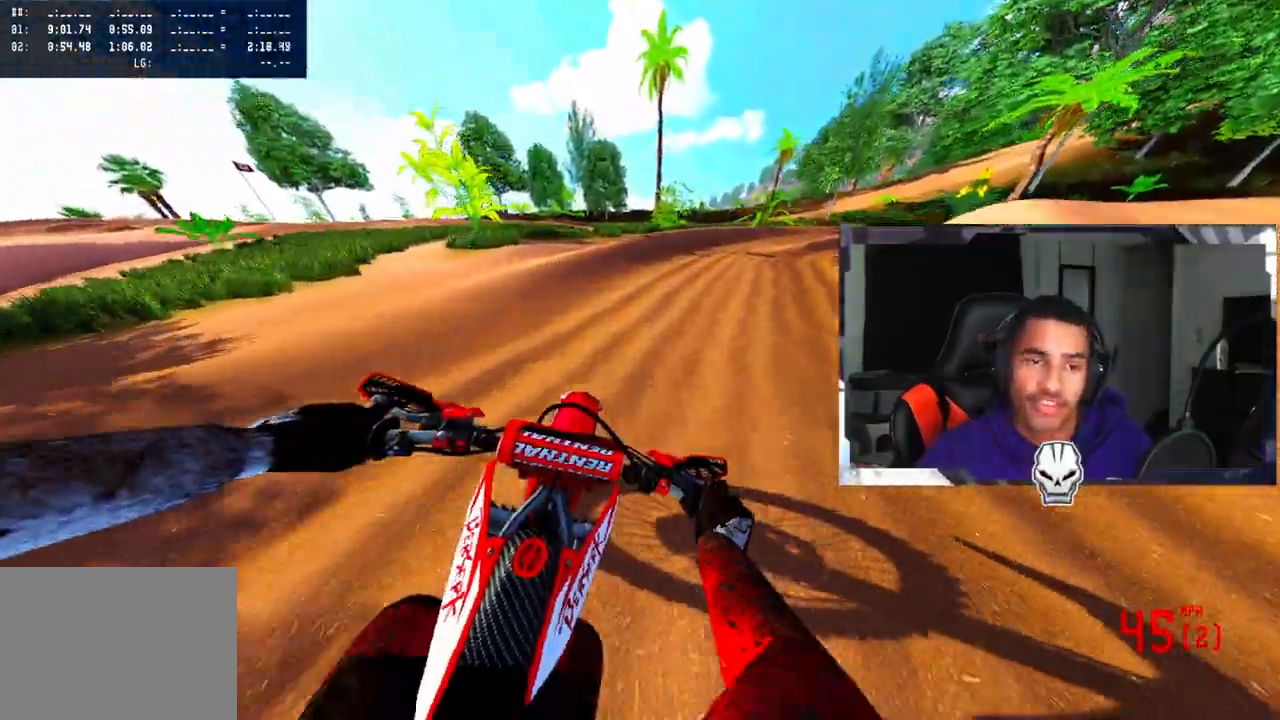
{"buttons": ["R2"], "left_stick": "up-right", "right_stick": "left", "events": [[400, "right_stick", "left"]]}
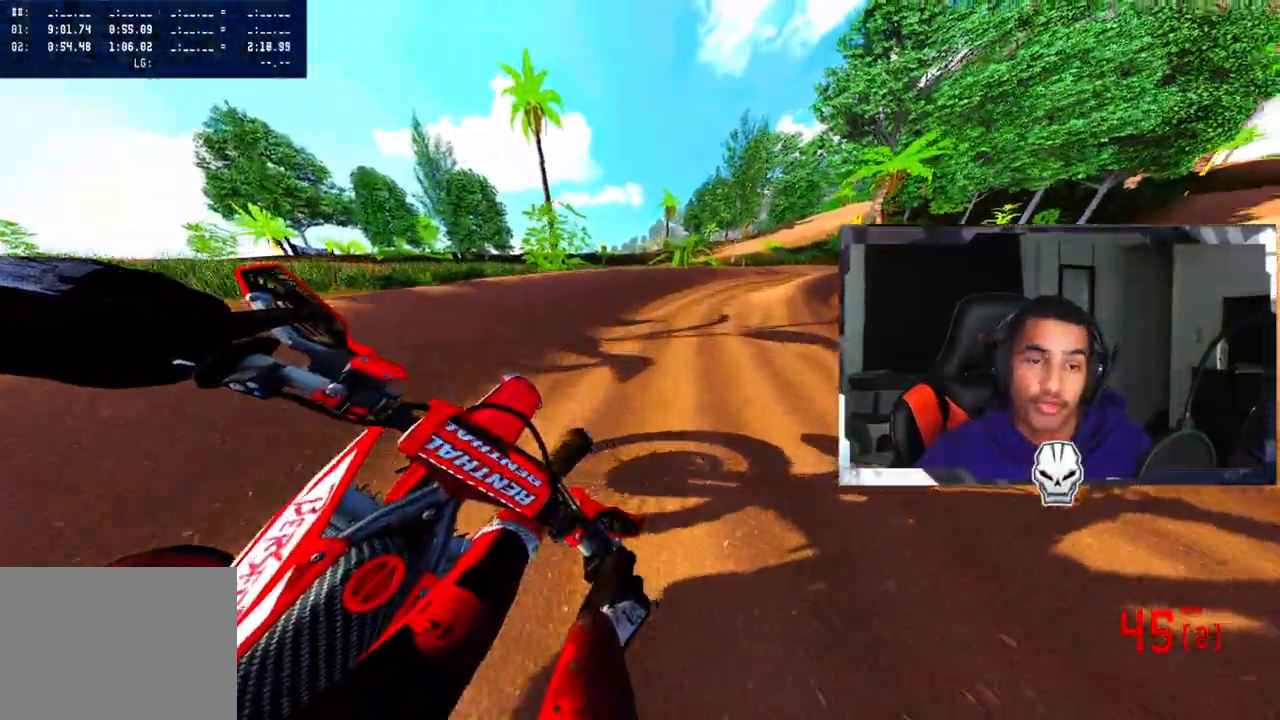
{"buttons": ["R2"], "left_stick": "up-right", "right_stick": "up-left", "events": [[67, "right_stick", "up-left"]]}
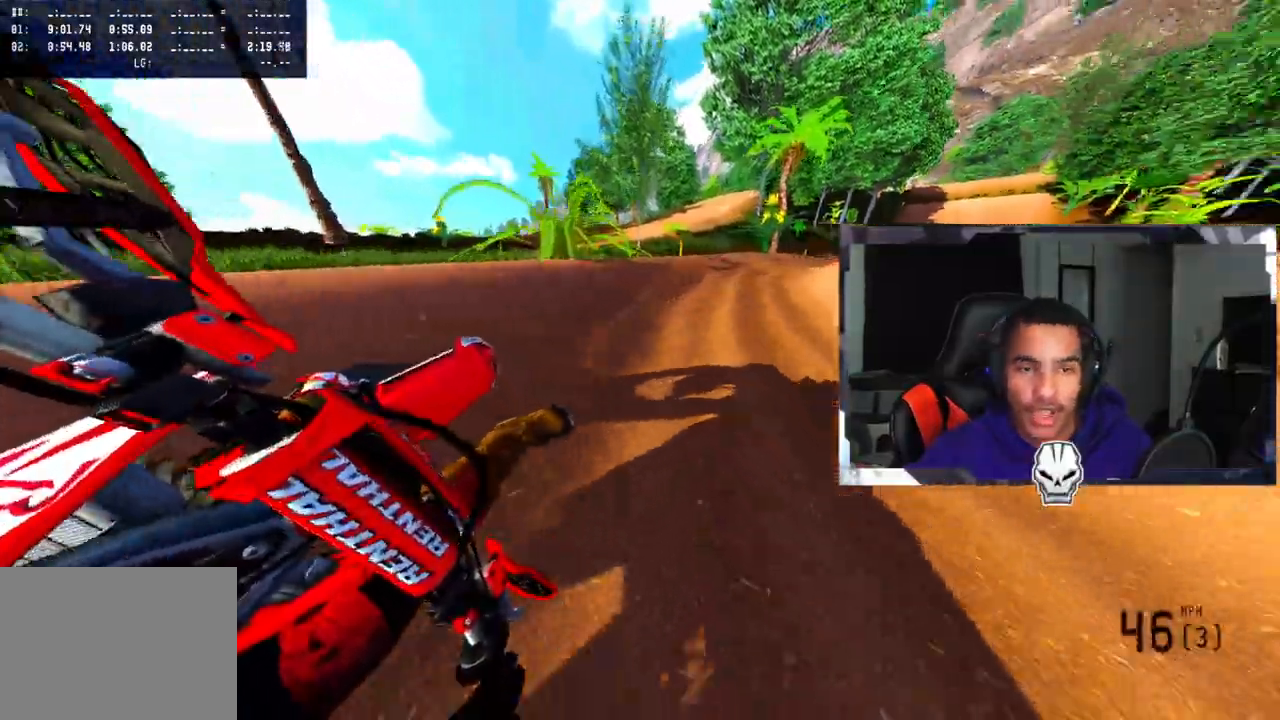
{"buttons": ["R2"], "left_stick": "up-right", "right_stick": "left", "events": [[467, "right_stick", "left"]]}
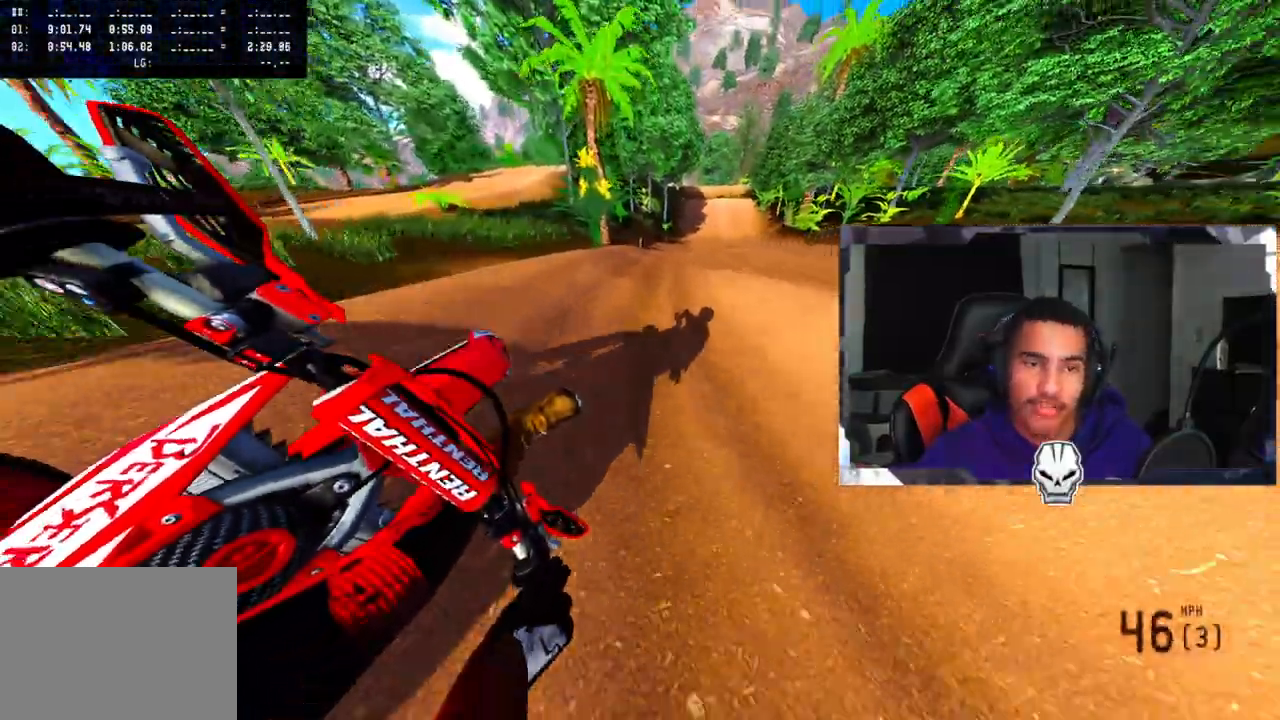
{"buttons": ["R2"], "left_stick": "center", "right_stick": "center"}
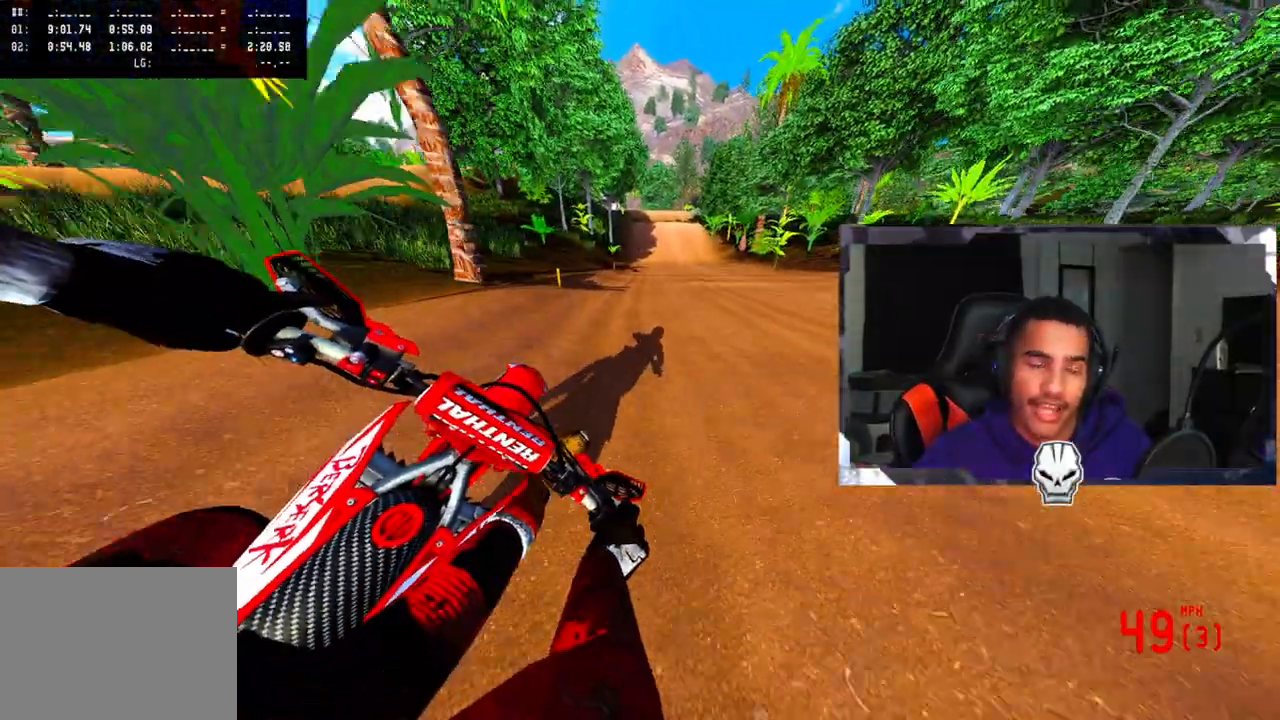
{"buttons": ["R2"], "left_stick": "center", "right_stick": "center", "events": [[300, "left_stick", "up-right"], [350, "left_stick", "center"]]}
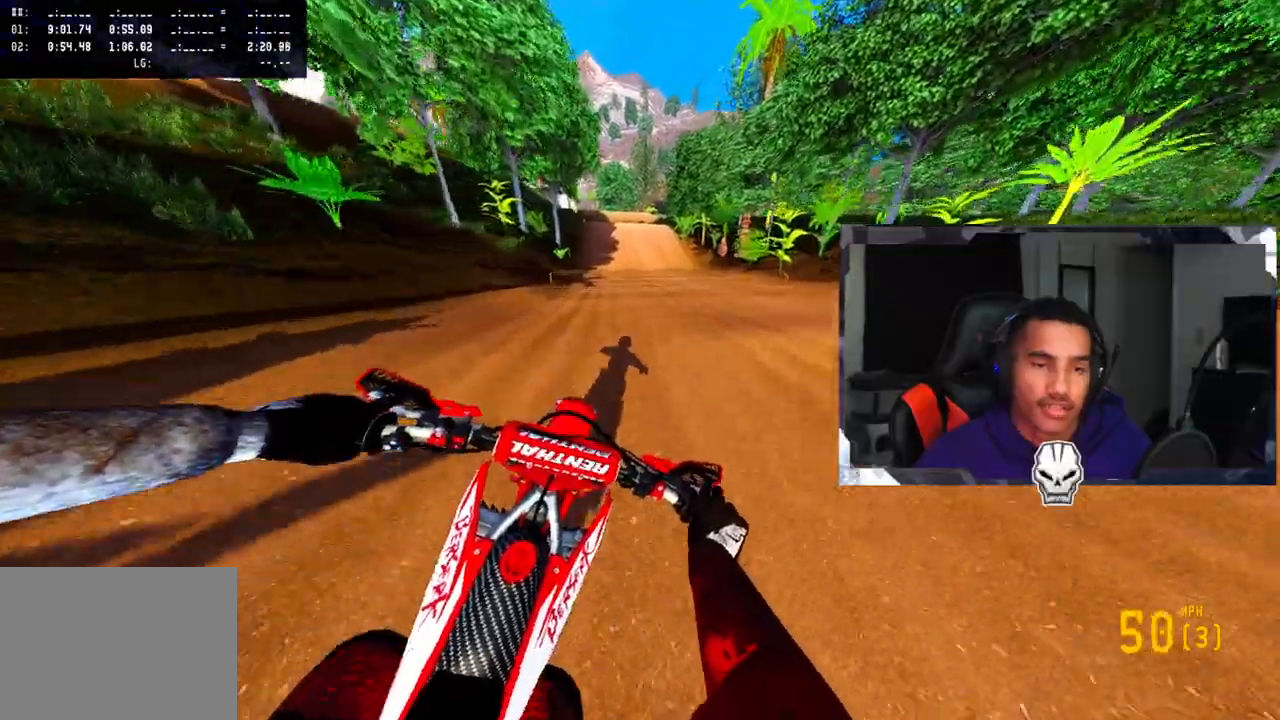
{"buttons": ["R2"], "left_stick": "center", "right_stick": "down", "events": [[133, "right_stick", "down"]]}
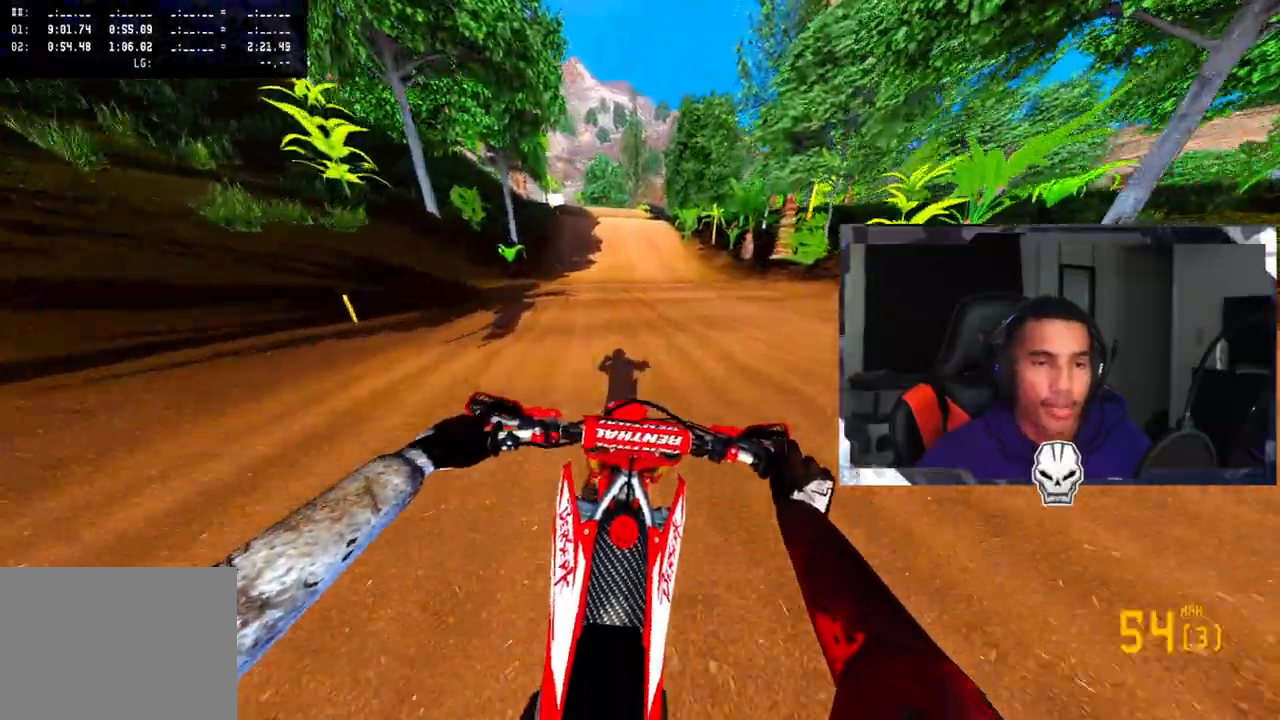
{"buttons": ["R2"], "left_stick": "center", "right_stick": "down", "events": [[17, "left_stick", "up-left"], [383, "left_stick", "center"]]}
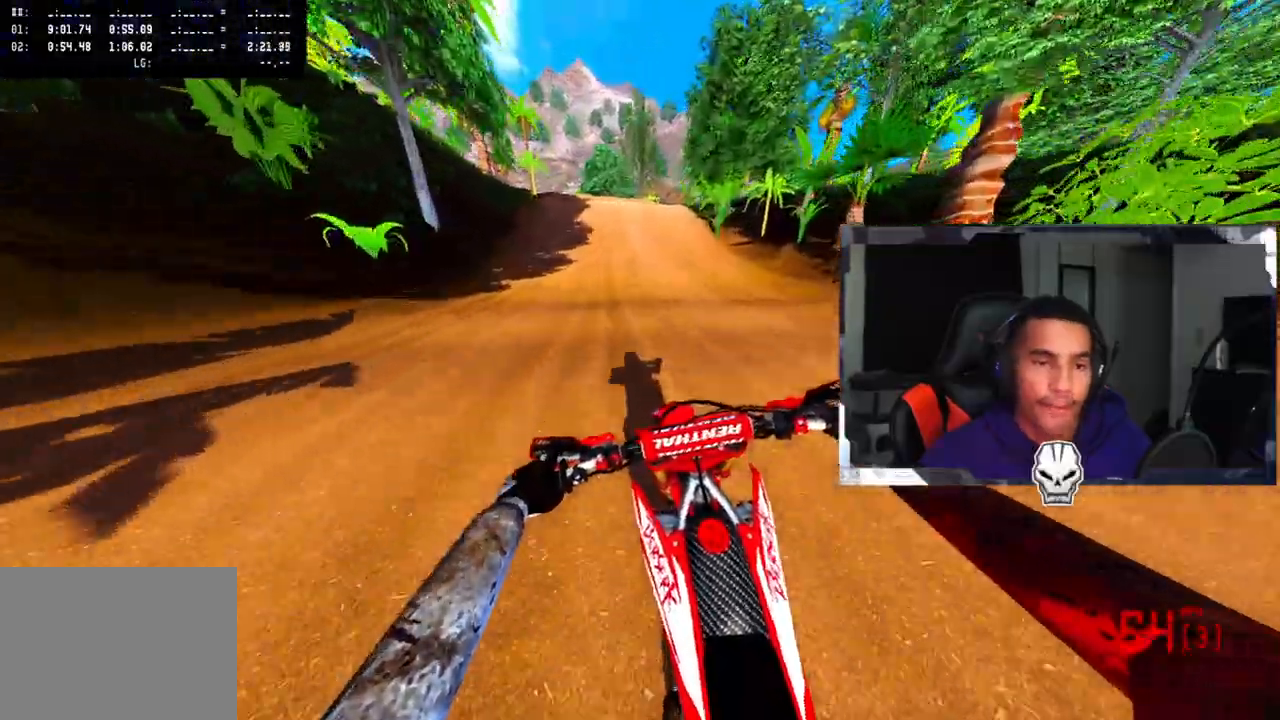
{"buttons": ["R2"], "left_stick": "center", "right_stick": "down", "events": []}
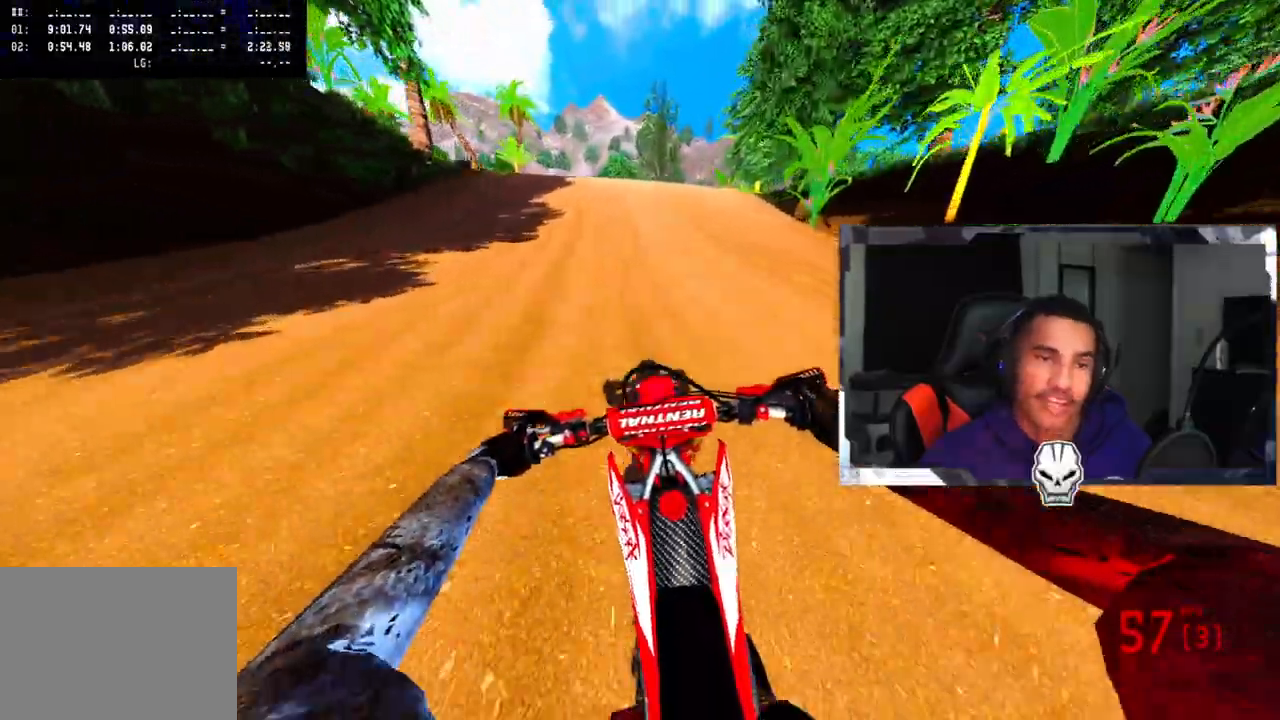
{"buttons": [], "left_stick": "center", "right_stick": "center", "events": [[83, "right_stick", "center"], [183, "R3", "down"], [317, "R3", "up"], [367, "left_stick", "up-left"], [400, "R2", "up"], [450, "left_stick", "center"]]}
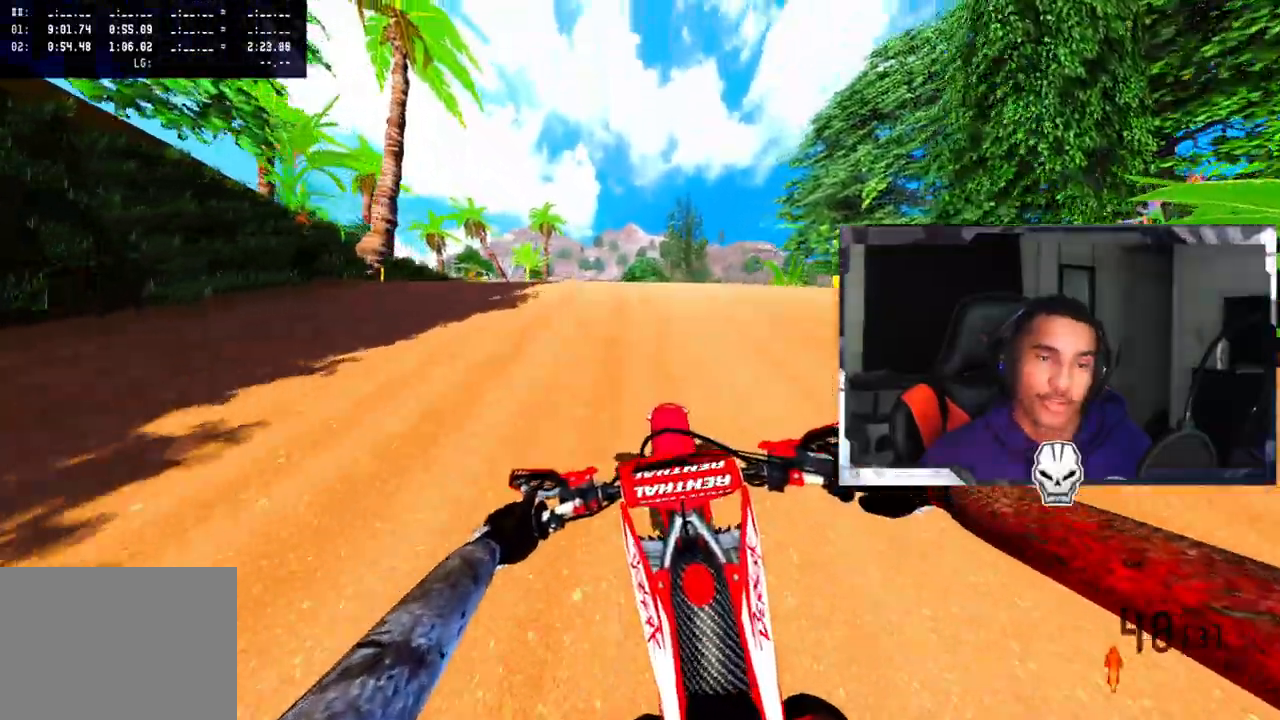
{"buttons": ["R2"], "left_stick": "up-left", "right_stick": "up-right", "events": [[33, "R2", "down"], [67, "right_stick", "up-right"], [333, "left_stick", "up-left"]]}
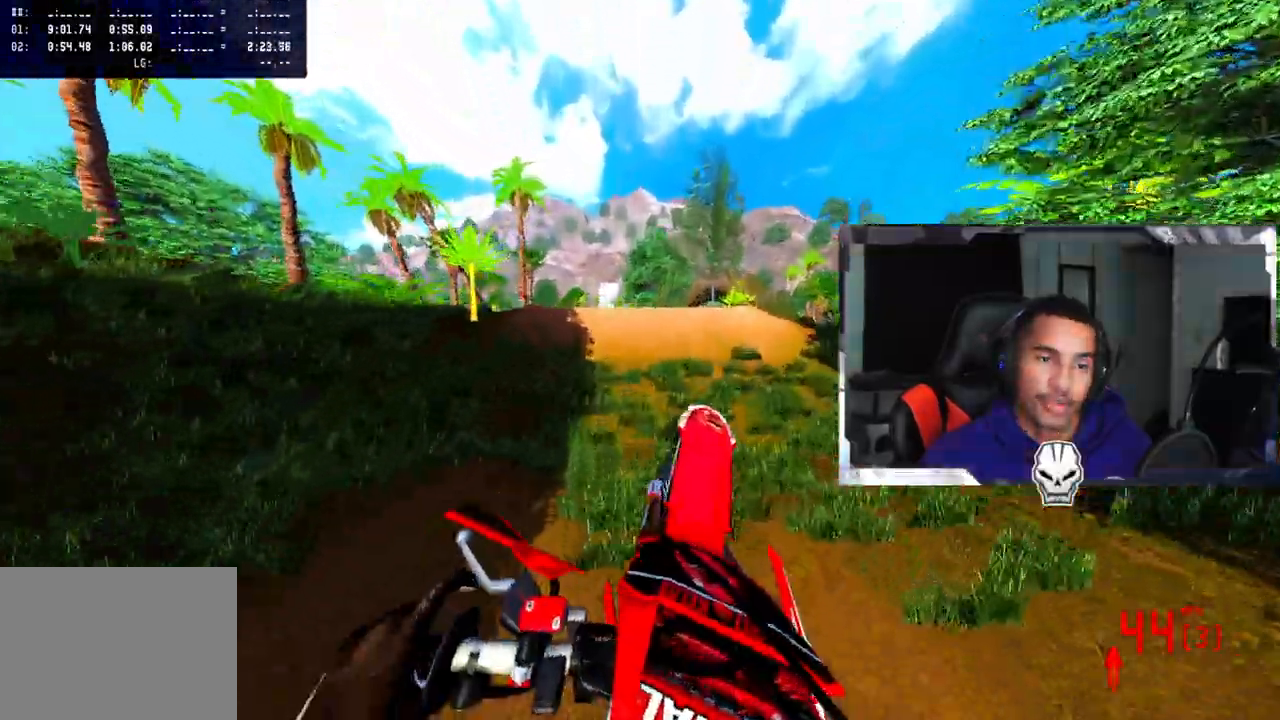
{"buttons": [], "left_stick": "up-left", "right_stick": "up-right", "events": [[183, "R2", "up"]]}
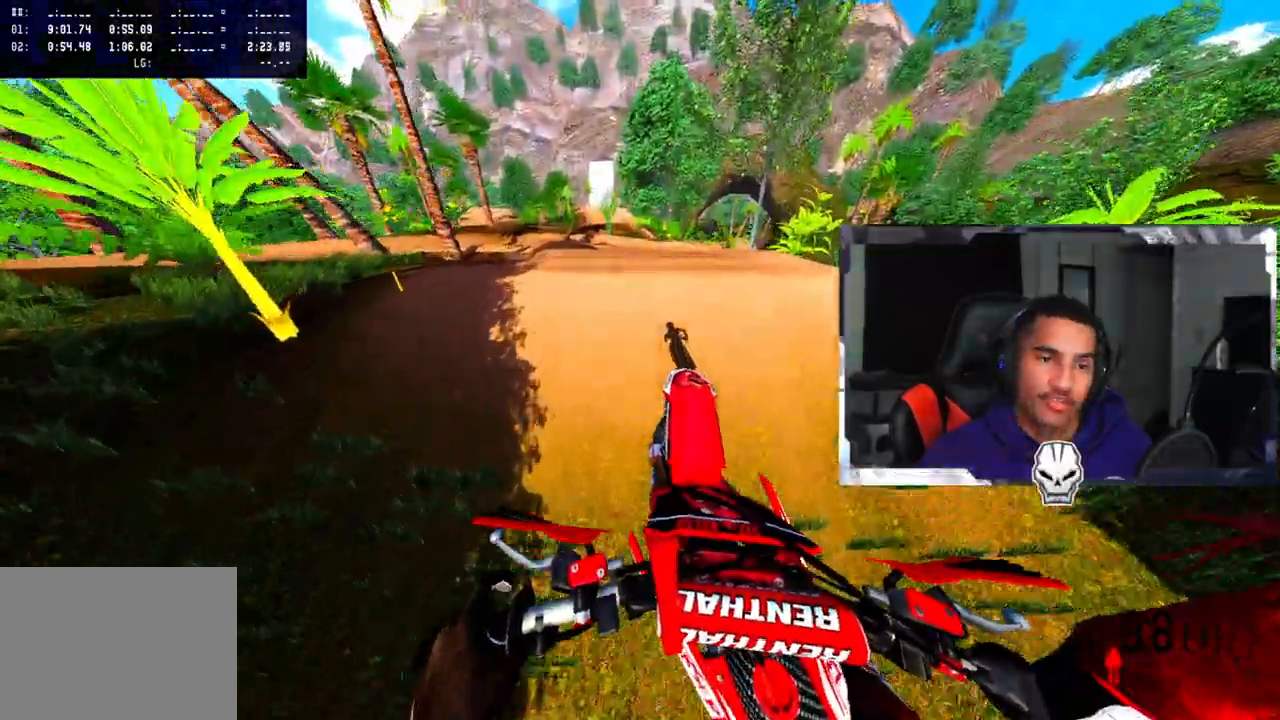
{"buttons": [], "left_stick": "up-left", "right_stick": "up-right", "events": [[300, "R2", "down"], [417, "R2", "up"]]}
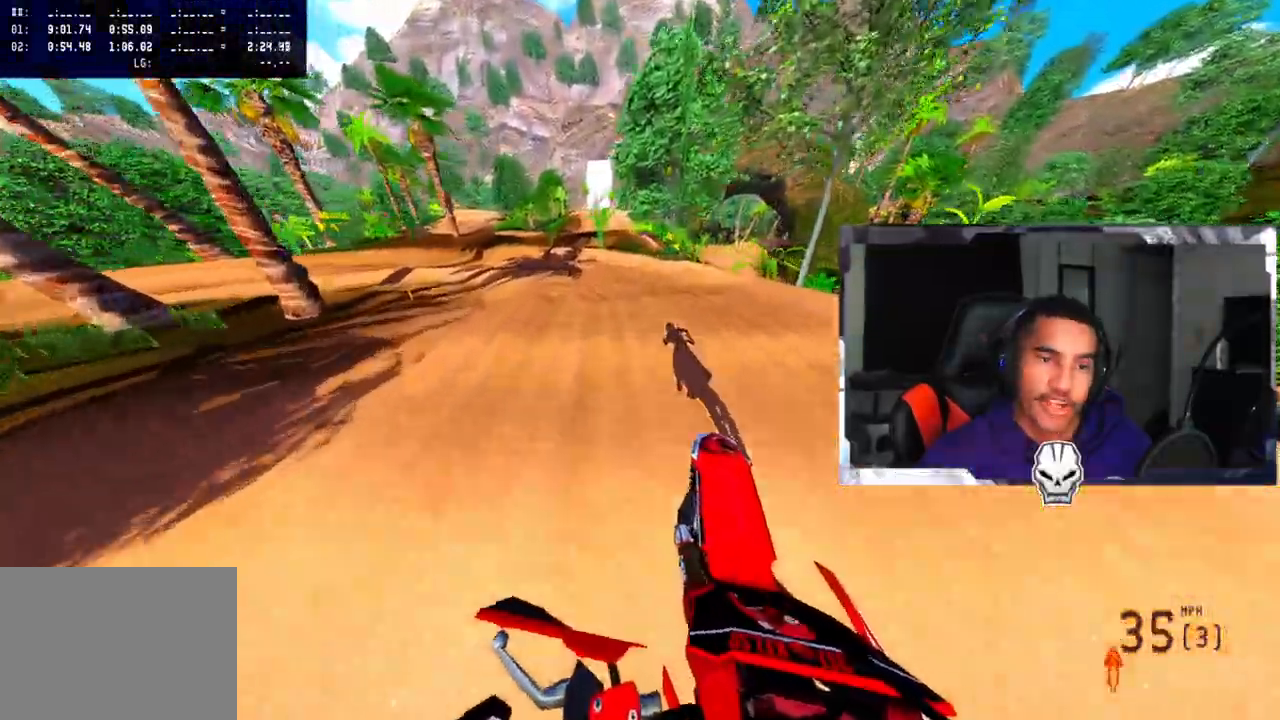
{"buttons": [], "left_stick": "up-left", "right_stick": "center", "events": [[17, "TRIANGLE", "down"], [133, "TRIANGLE", "up"], [217, "right_stick", "center"], [350, "R3", "down"], [400, "R3", "up"]]}
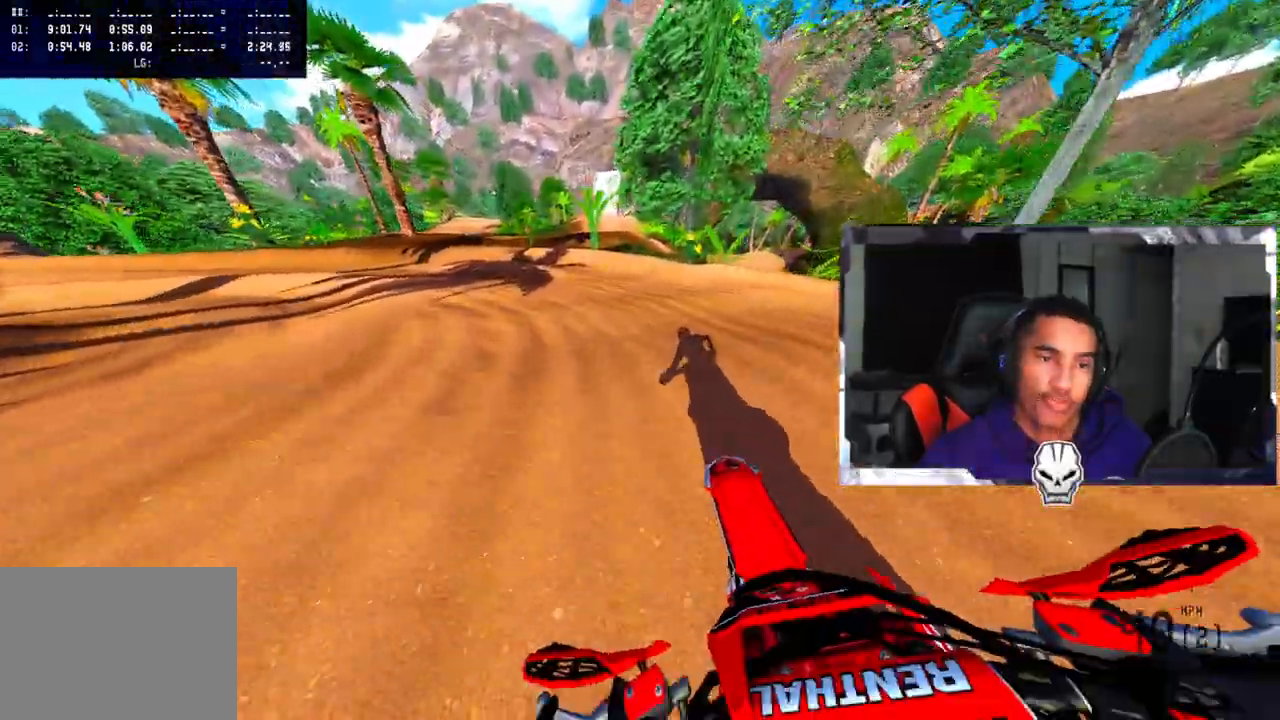
{"buttons": [], "left_stick": "up-left", "right_stick": "up", "events": [[33, "R2", "down"], [33, "right_stick", "up"], [150, "R2", "up"], [217, "R2", "down"], [300, "R2", "up"], [350, "R2", "down"], [467, "R2", "up"]]}
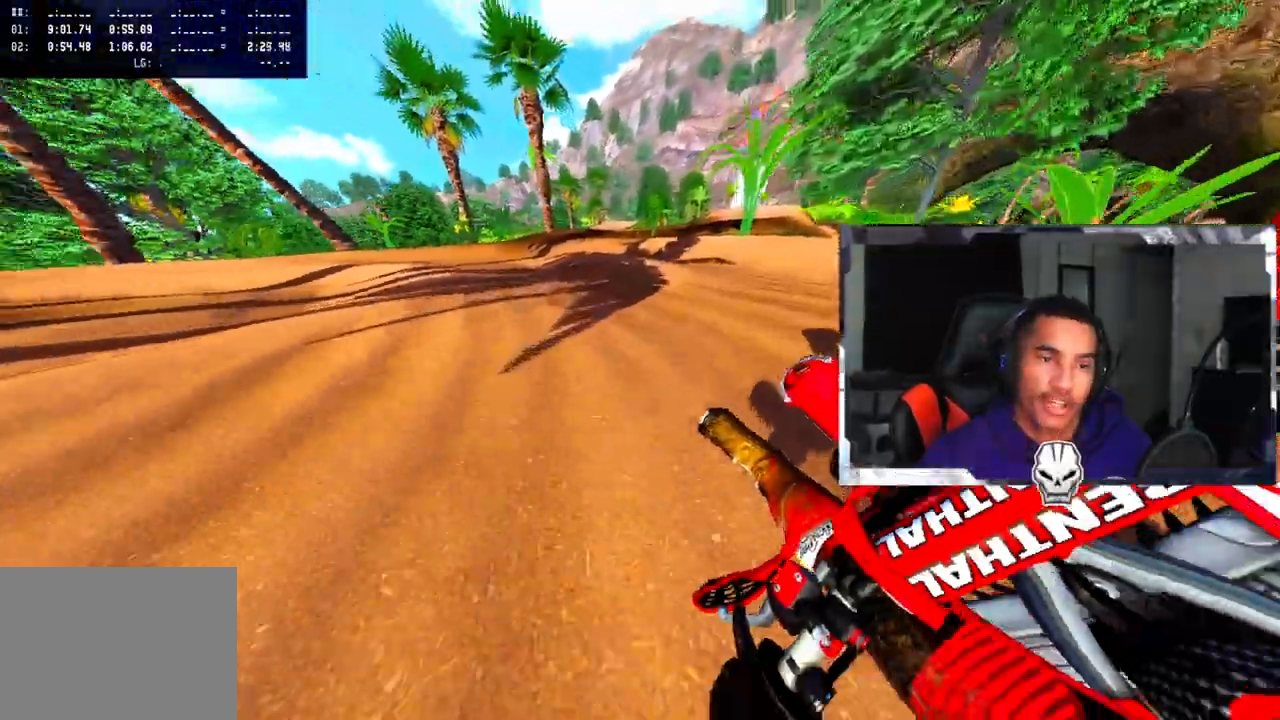
{"buttons": ["R2"], "left_stick": "up-left", "right_stick": "up-right", "events": [[17, "R2", "down"], [117, "R2", "up"], [167, "R2", "down"], [267, "R2", "up"], [300, "R2", "down"], [467, "right_stick", "up-right"]]}
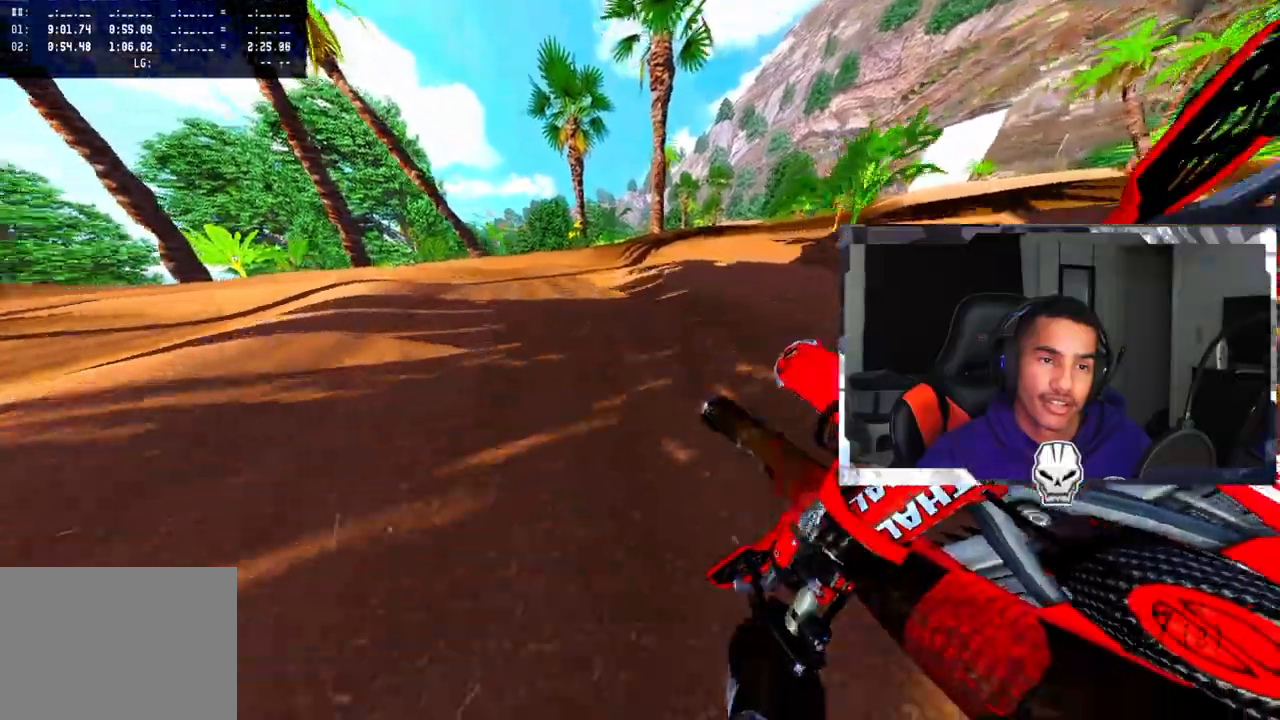
{"buttons": [], "left_stick": "up-left", "right_stick": "up-right", "events": [[150, "R2", "up"]]}
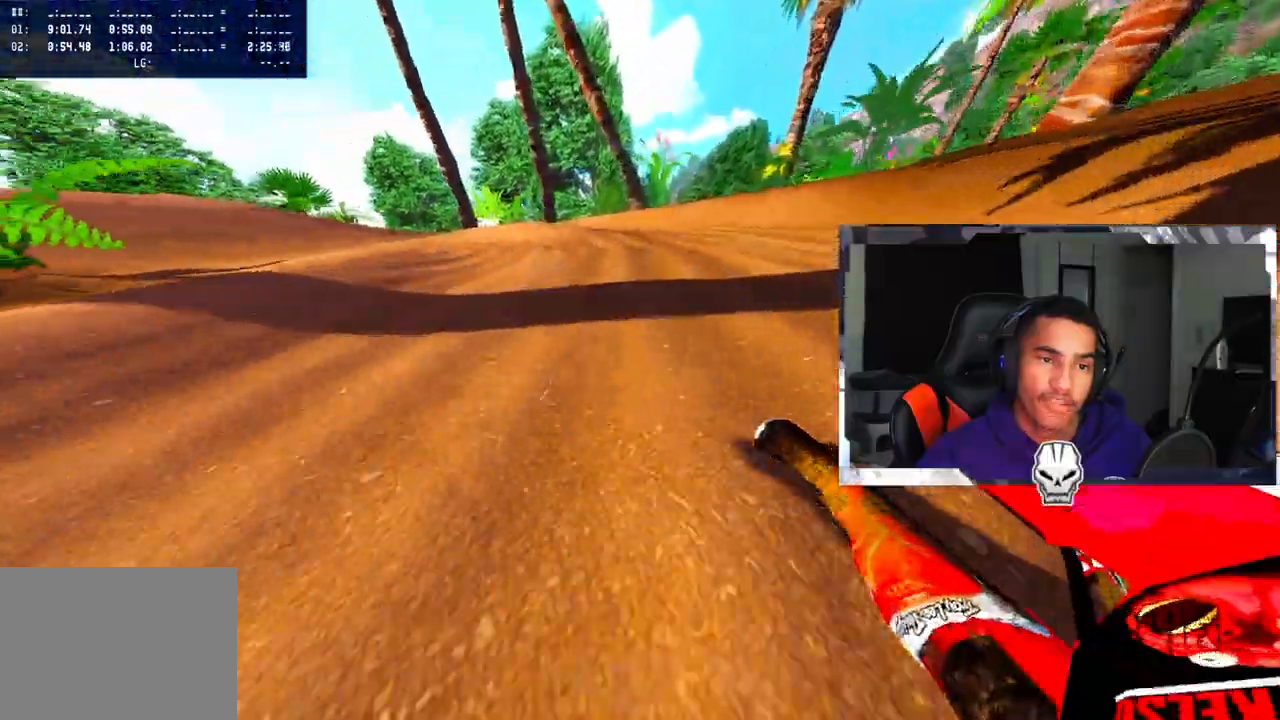
{"buttons": [], "left_stick": "center", "right_stick": "up-right", "events": [[183, "R2", "down"], [267, "R2", "up"], [350, "R2", "down"], [467, "R2", "up"], [500, "left_stick", "center"]]}
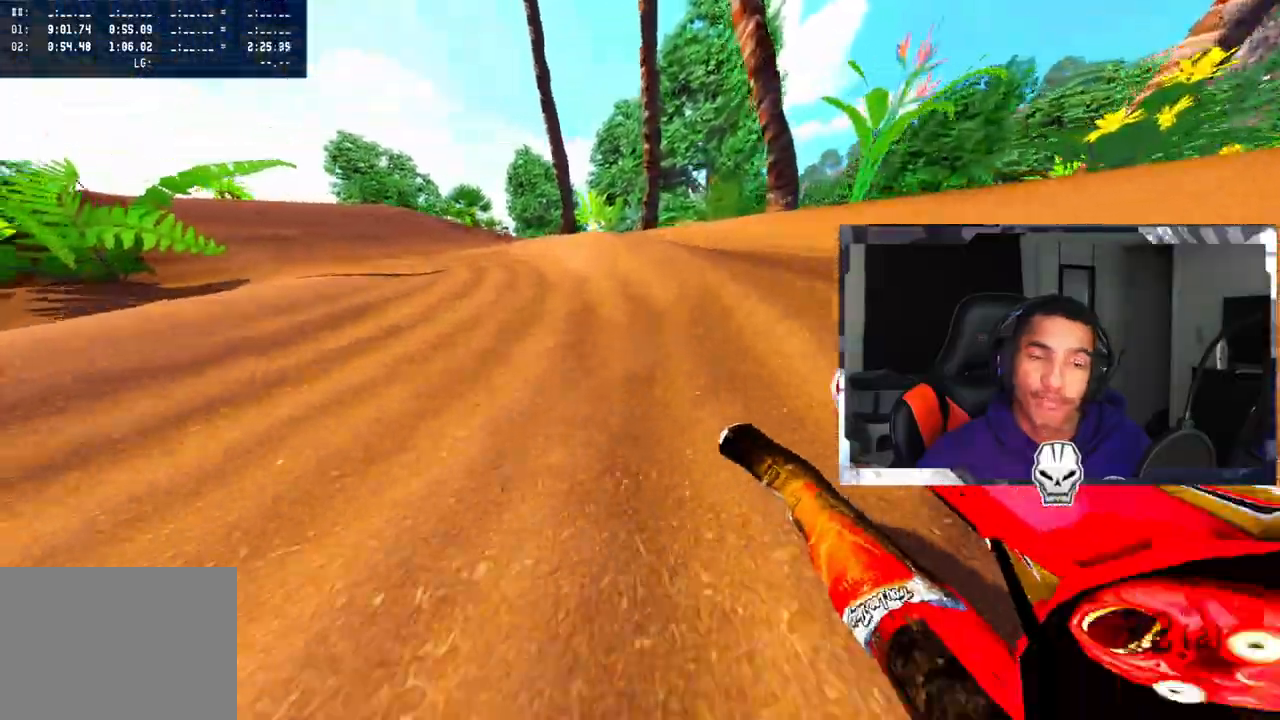
{"buttons": ["R2"], "left_stick": "up-left", "right_stick": "up-right", "events": [[50, "R2", "down"], [100, "left_stick", "up-left"], [133, "R2", "up"], [317, "R2", "down"]]}
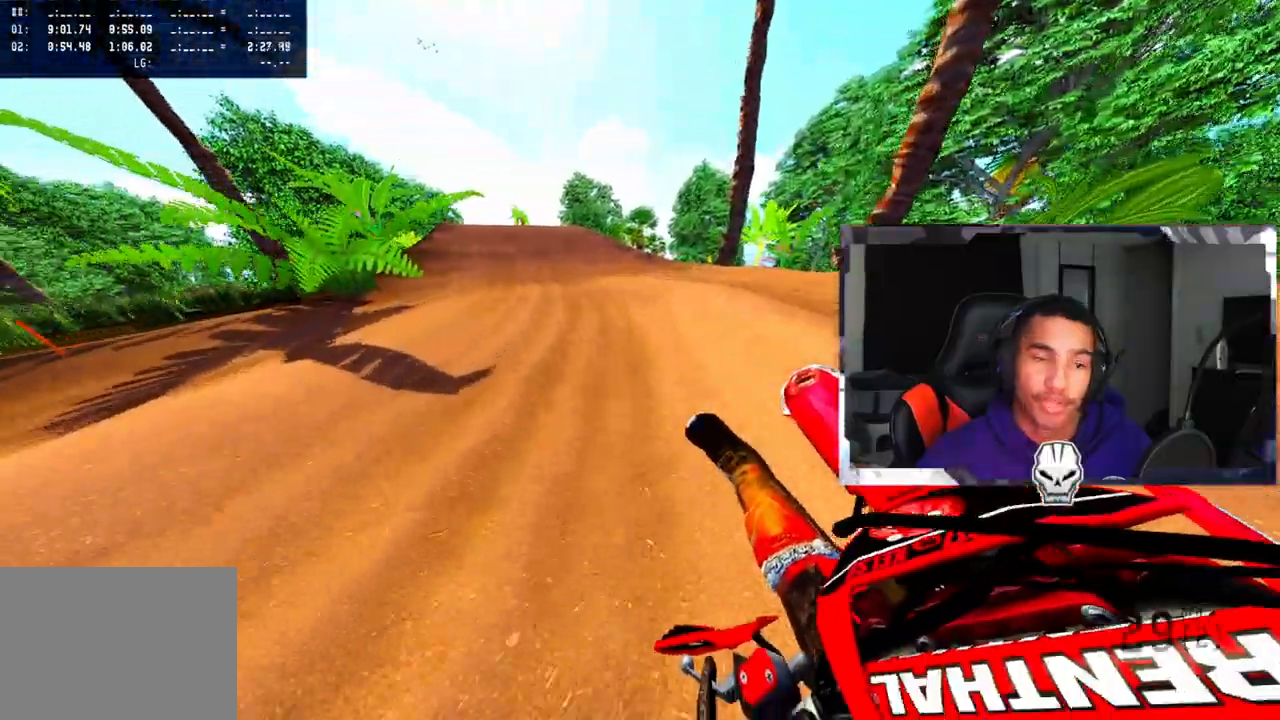
{"buttons": ["R2"], "left_stick": "up-left", "right_stick": "center", "events": [[350, "right_stick", "center"]]}
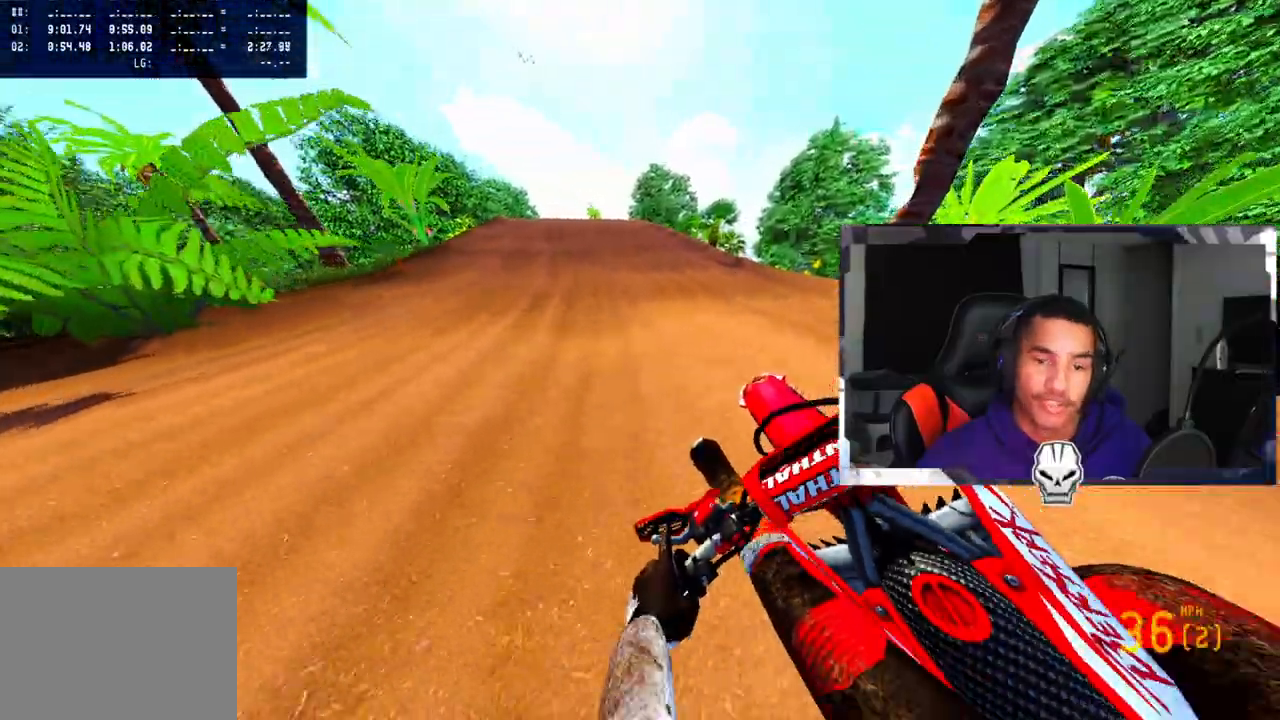
{"buttons": ["R2"], "left_stick": "up-left", "right_stick": "center", "events": [[17, "left_stick", "center"], [450, "left_stick", "up-left"]]}
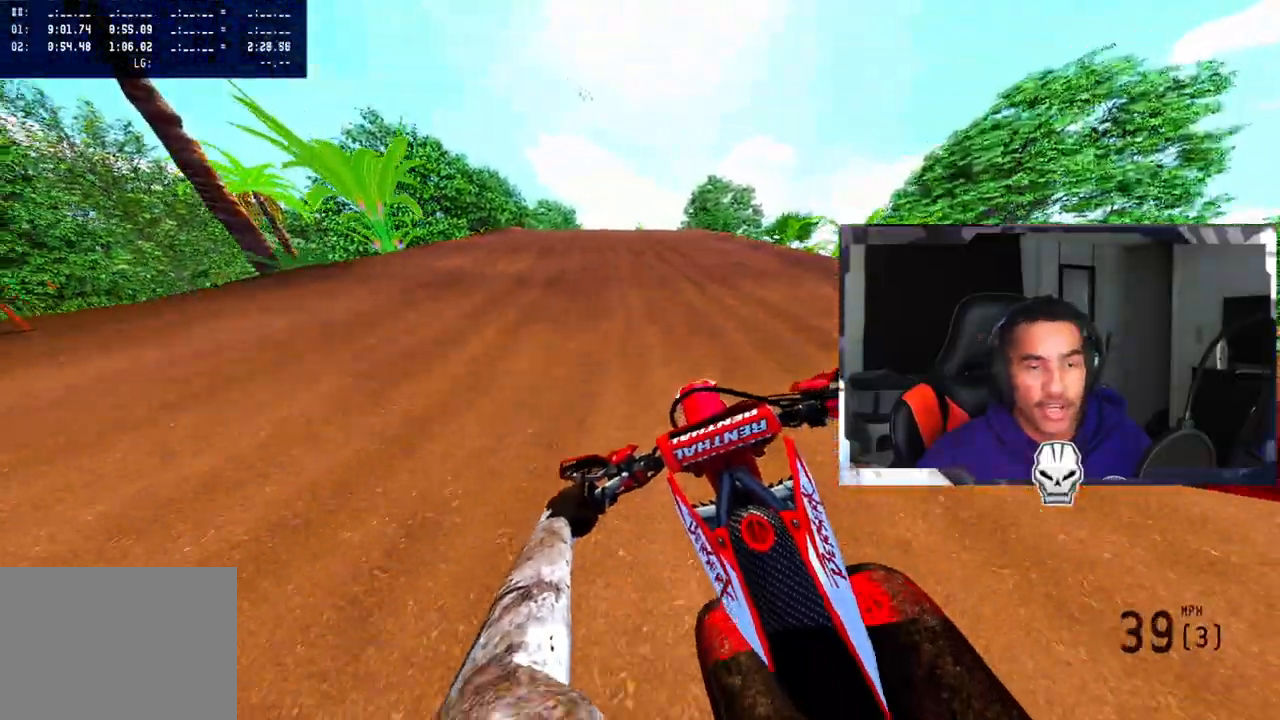
{"buttons": ["R2"], "left_stick": "right", "right_stick": "center", "events": [[17, "left_stick", "center"], [67, "right_stick", "up-right"], [100, "left_stick", "right"], [483, "right_stick", "center"]]}
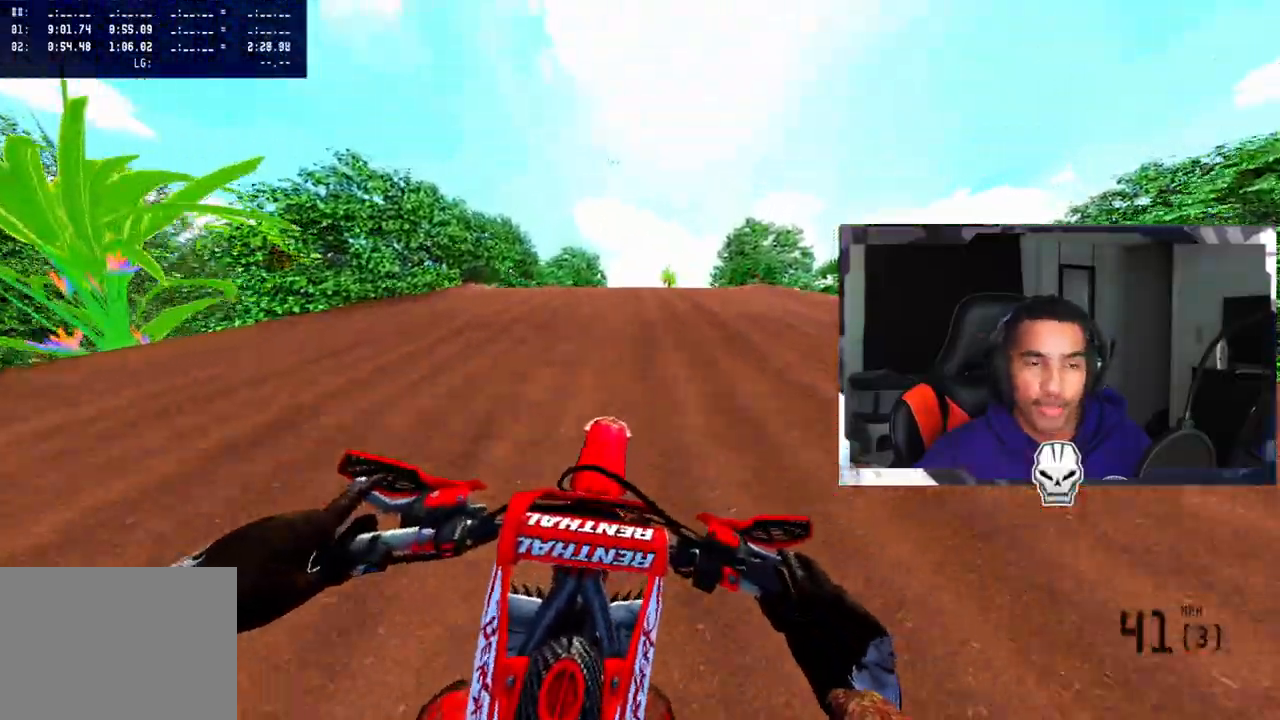
{"buttons": ["R2"], "left_stick": "center", "right_stick": "center", "events": [[150, "left_stick", "center"], [167, "R3", "down"], [267, "R3", "up"]]}
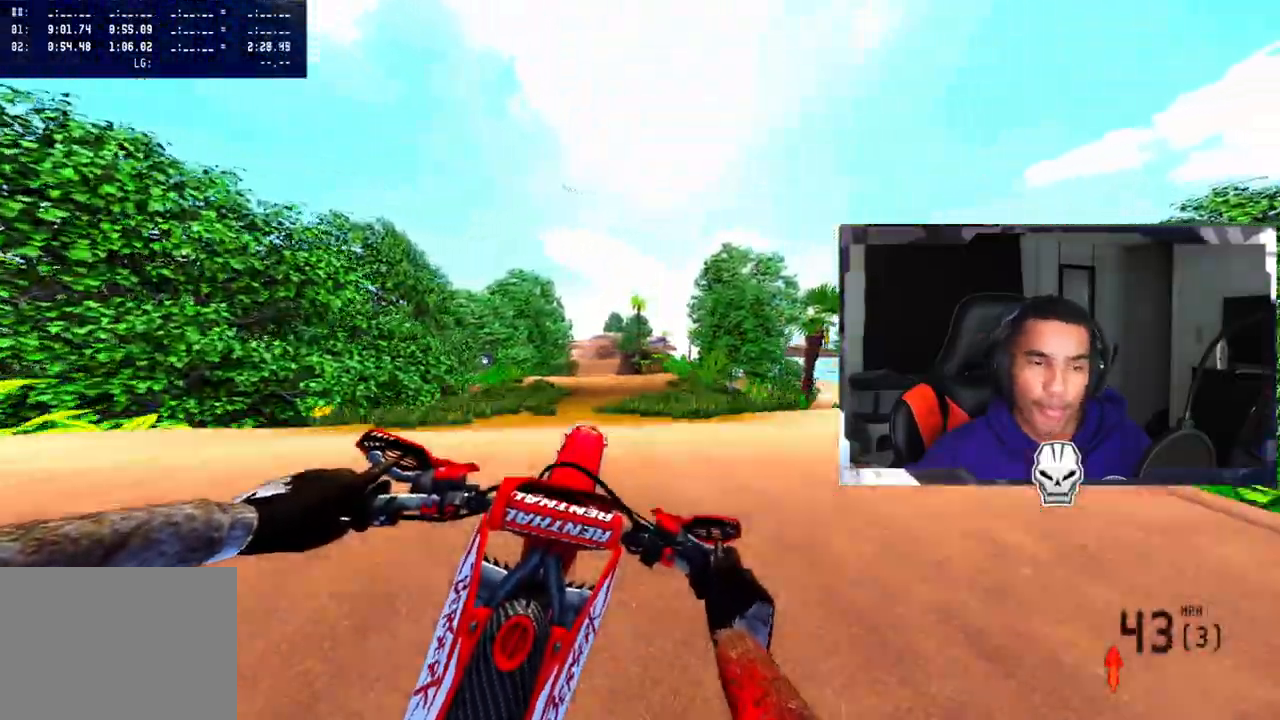
{"buttons": [], "left_stick": "up-left", "right_stick": "up-right", "events": [[100, "right_stick", "up-right"], [117, "R2", "up"], [150, "left_stick", "right"], [267, "left_stick", "center"], [333, "left_stick", "up-left"]]}
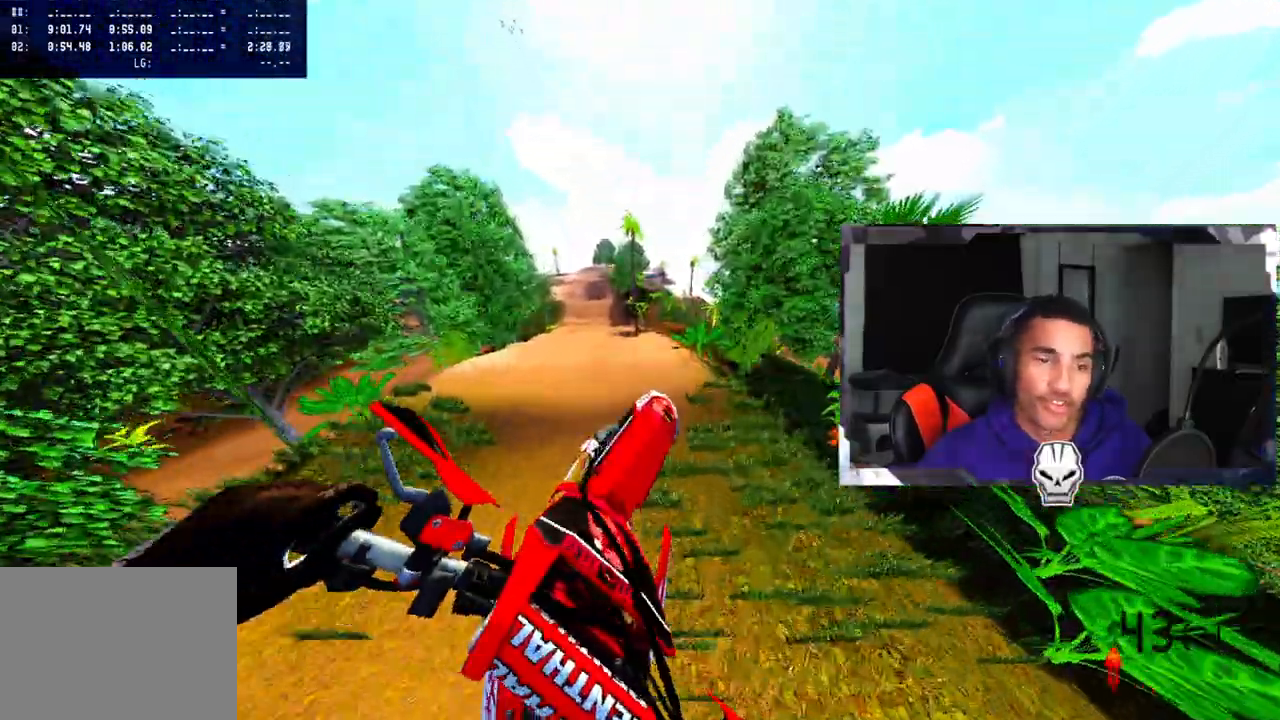
{"buttons": [], "left_stick": "center", "right_stick": "up-right", "events": [[350, "left_stick", "center"]]}
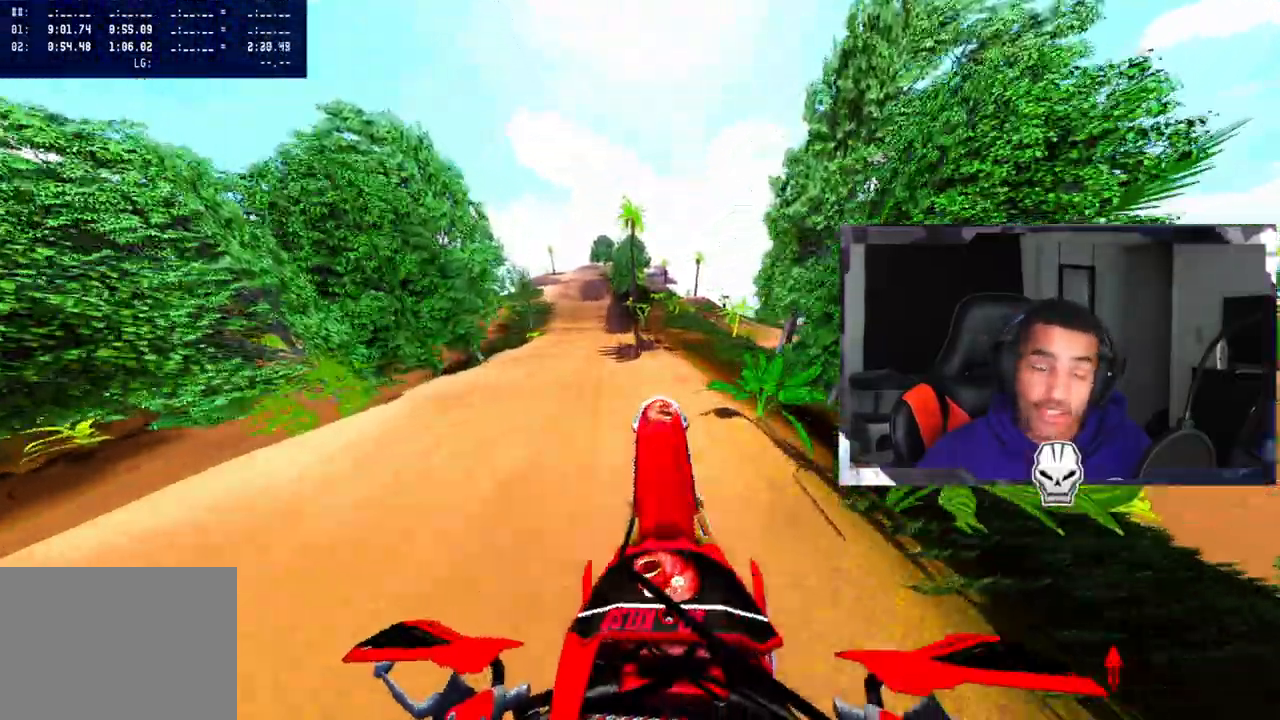
{"buttons": ["R2"], "left_stick": "left", "right_stick": "up-right", "events": [[67, "left_stick", "left"], [300, "R2", "down"], [350, "left_stick", "center"], [500, "left_stick", "left"]]}
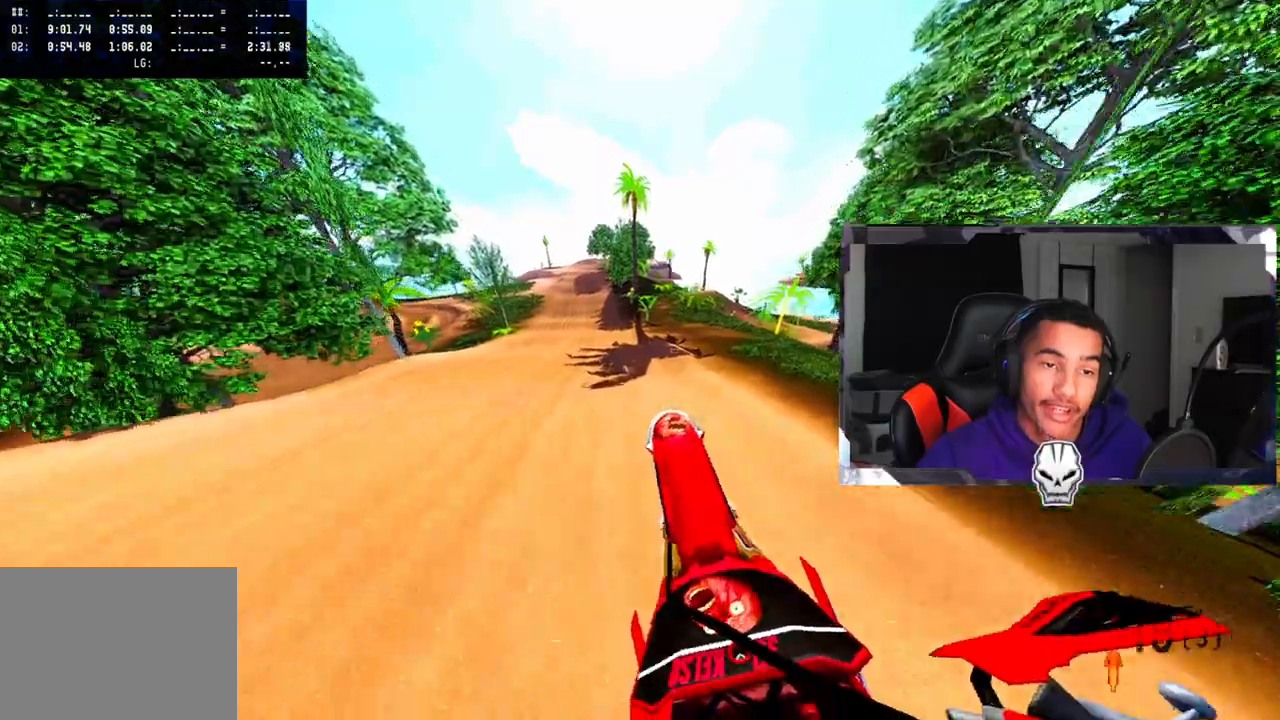
{"buttons": ["R2"], "left_stick": "left", "right_stick": "center", "events": [[200, "right_stick", "center"]]}
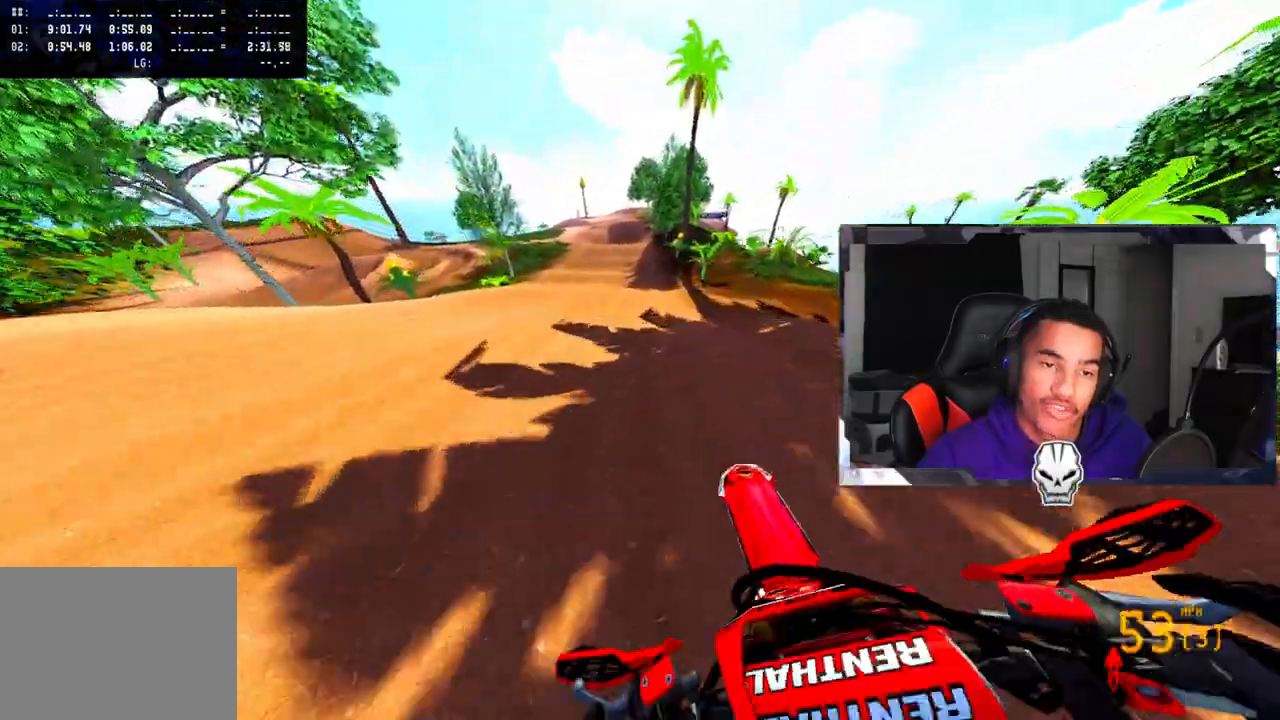
{"buttons": ["R2"], "left_stick": "right", "right_stick": "center", "events": [[17, "left_stick", "center"], [333, "left_stick", "right"]]}